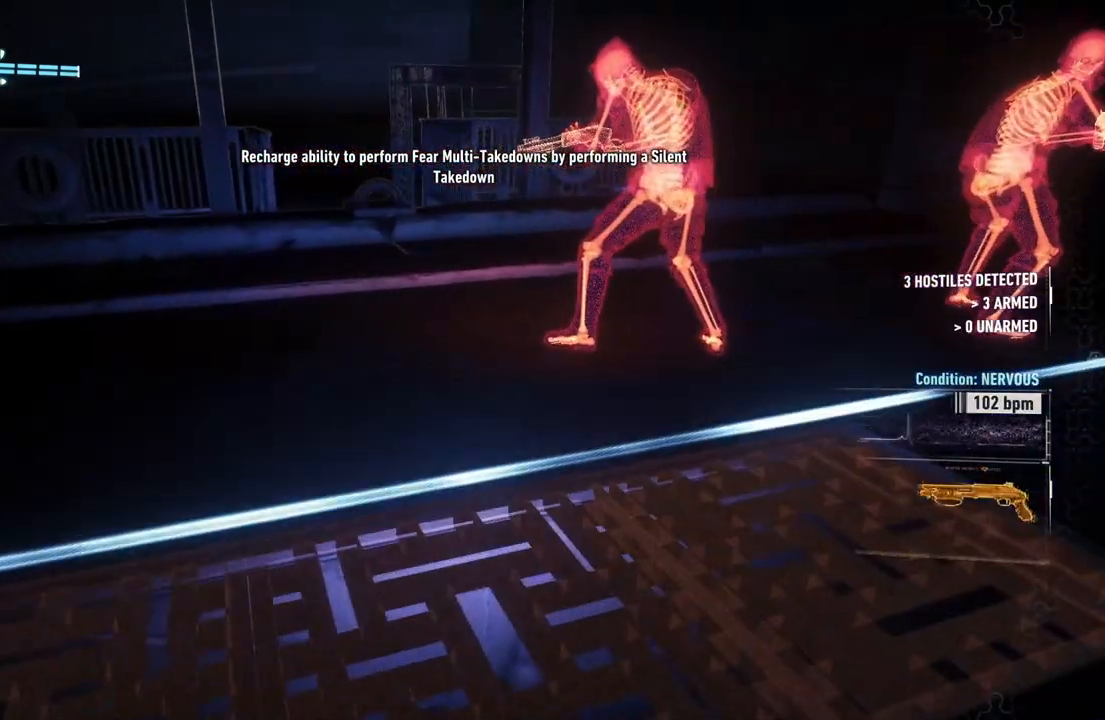
Gameplay with a controller (Xbox layout); each line is a JSON object with the inputs held at the frame after it. "events" lists button and stick changes between this image and that frame as [ms after this image, input, new state], when the widget could be followed in between.
{"buttons": ["R2"], "left_stick": "center", "right_stick": "right", "events": [[233, "right_stick", "right"]]}
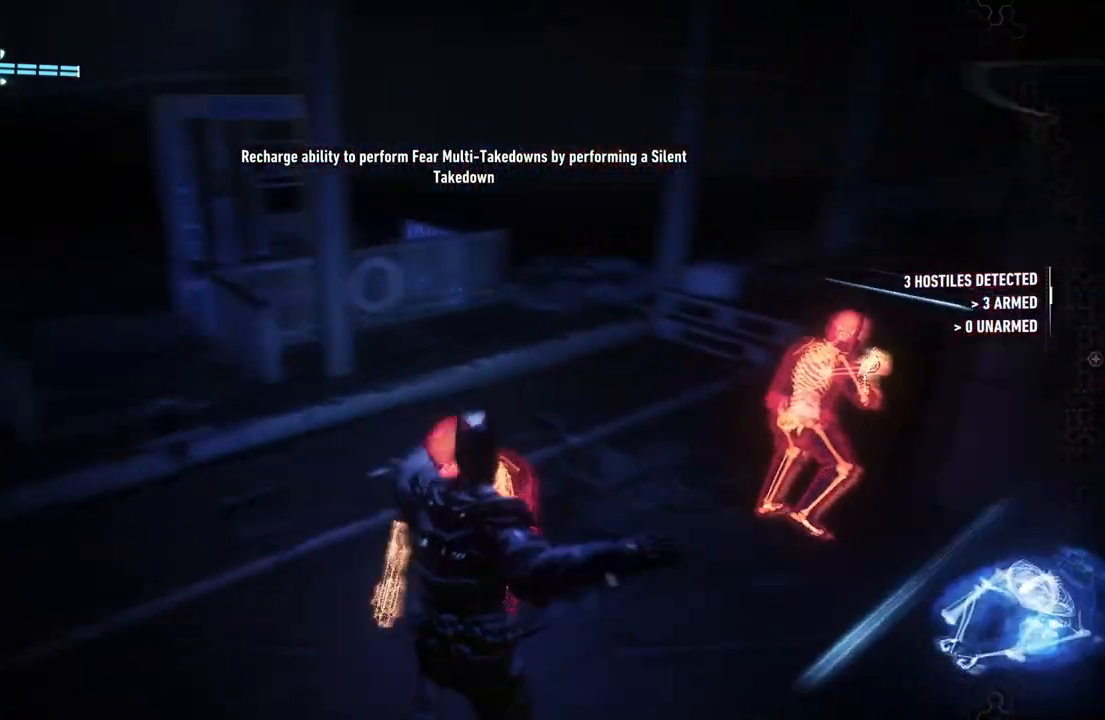
{"buttons": ["R2"], "left_stick": "center", "right_stick": "center", "events": [[167, "right_stick", "center"]]}
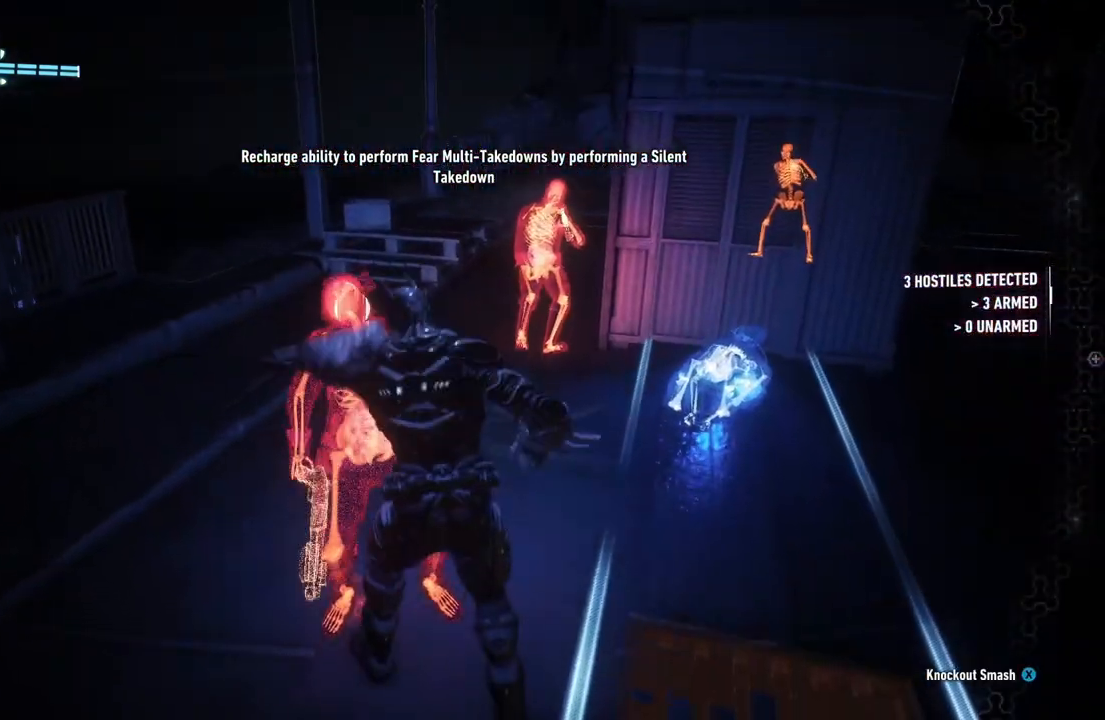
{"buttons": ["R2"], "left_stick": "center", "right_stick": "center", "events": []}
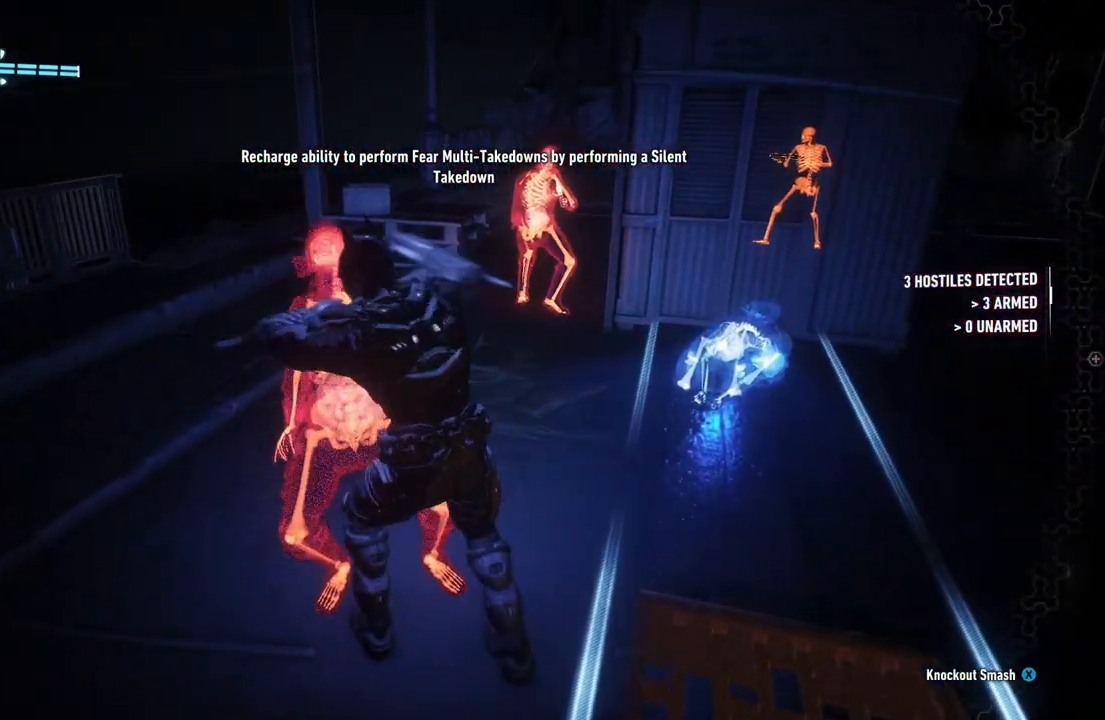
{"buttons": ["R2"], "left_stick": "center", "right_stick": "center", "events": []}
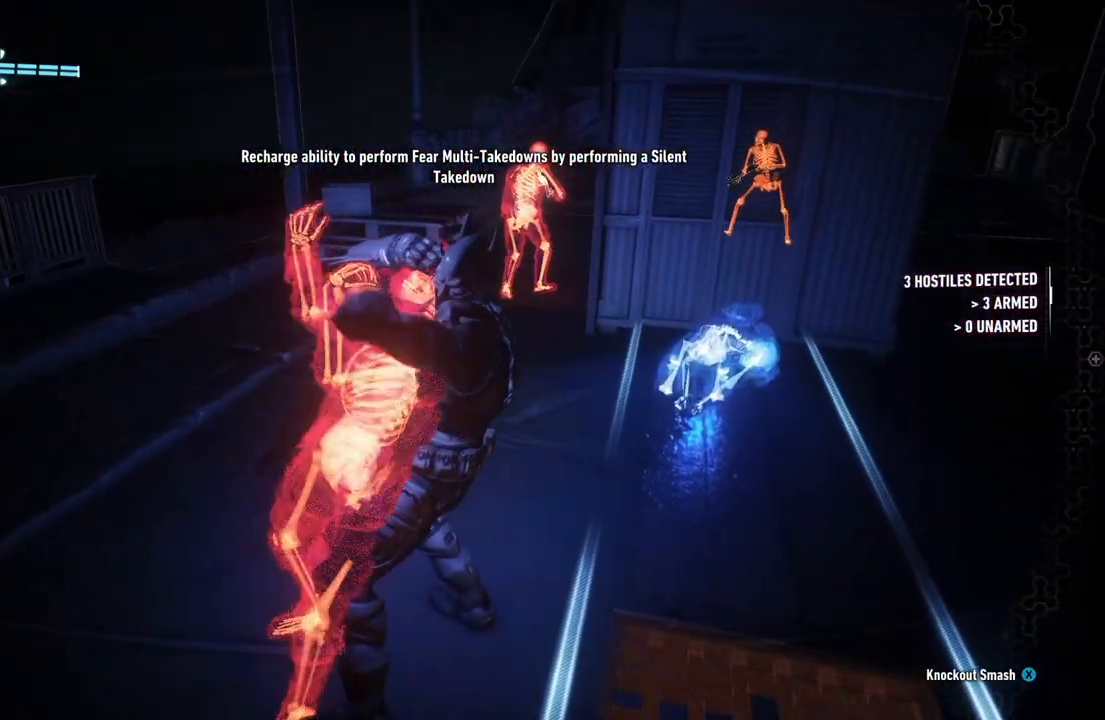
{"buttons": ["R2"], "left_stick": "center", "right_stick": "center", "events": []}
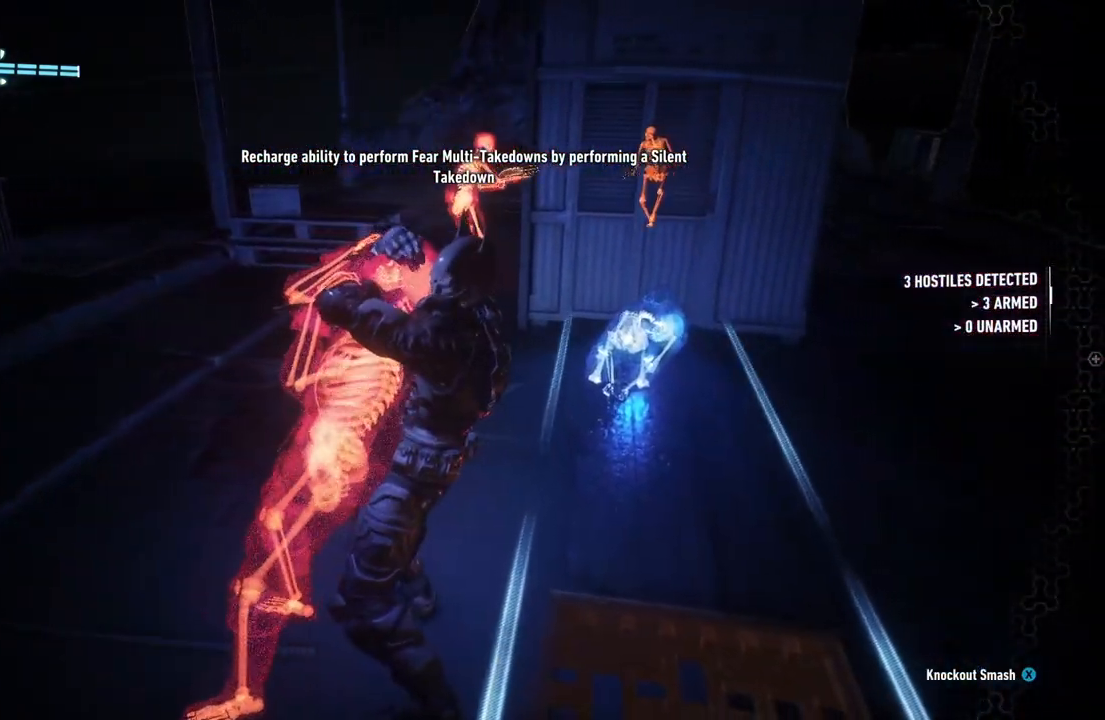
{"buttons": ["R2"], "left_stick": "center", "right_stick": "center", "events": []}
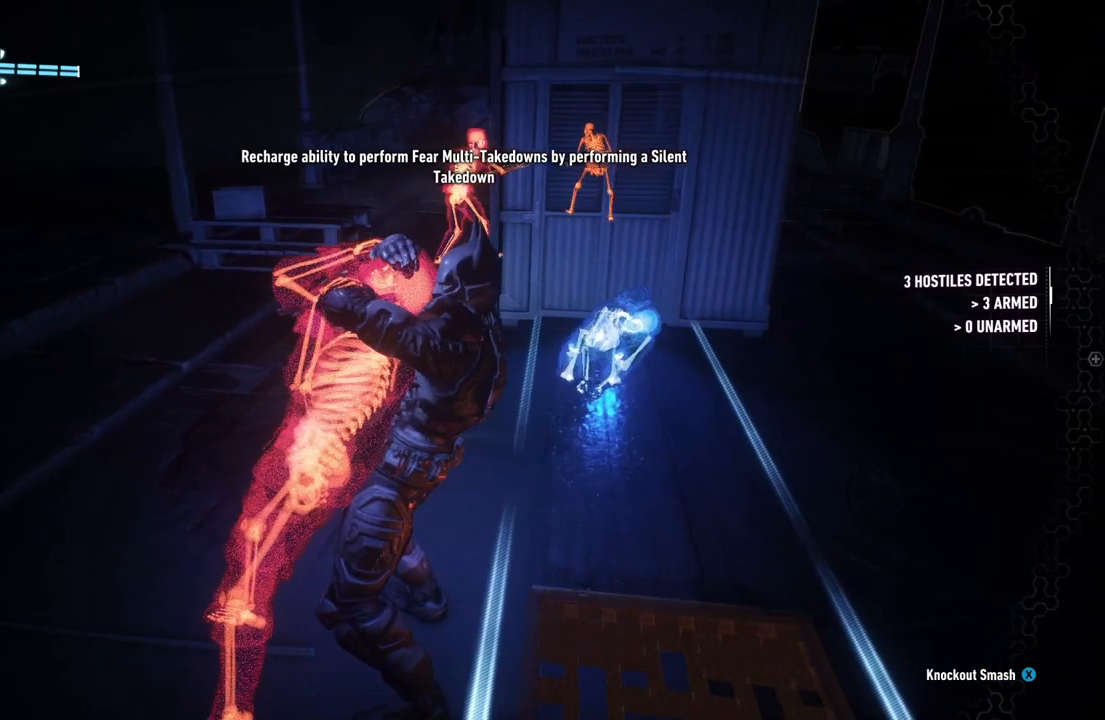
{"buttons": ["R2"], "left_stick": "center", "right_stick": "center", "events": []}
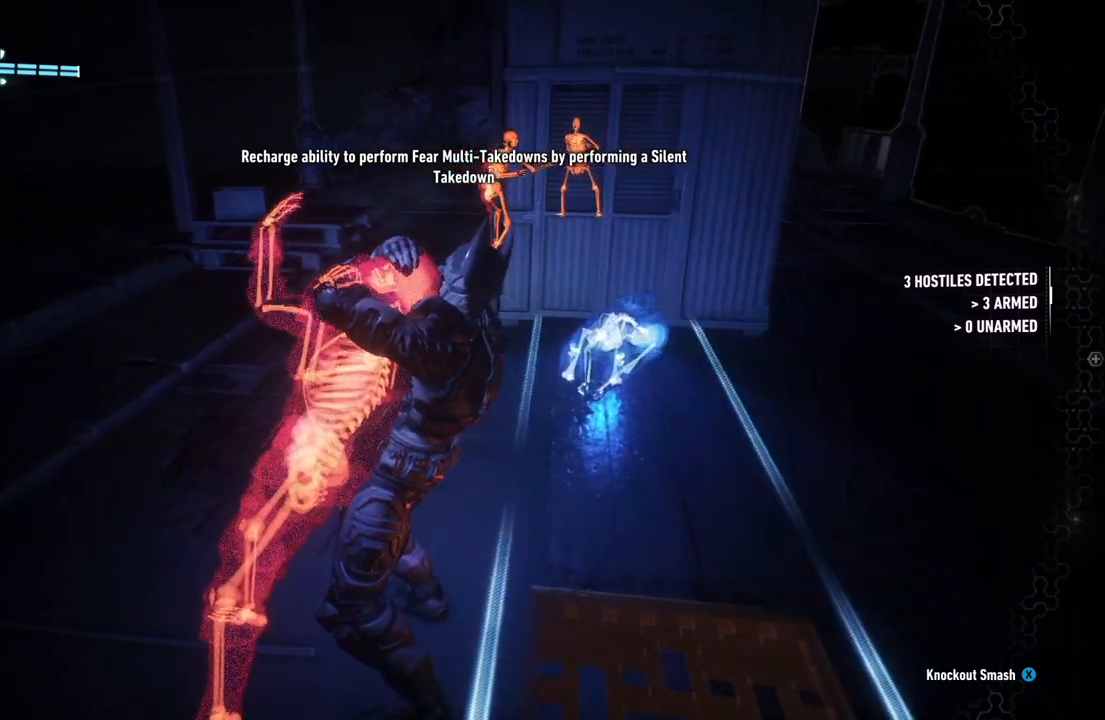
{"buttons": ["R2"], "left_stick": "center", "right_stick": "center", "events": []}
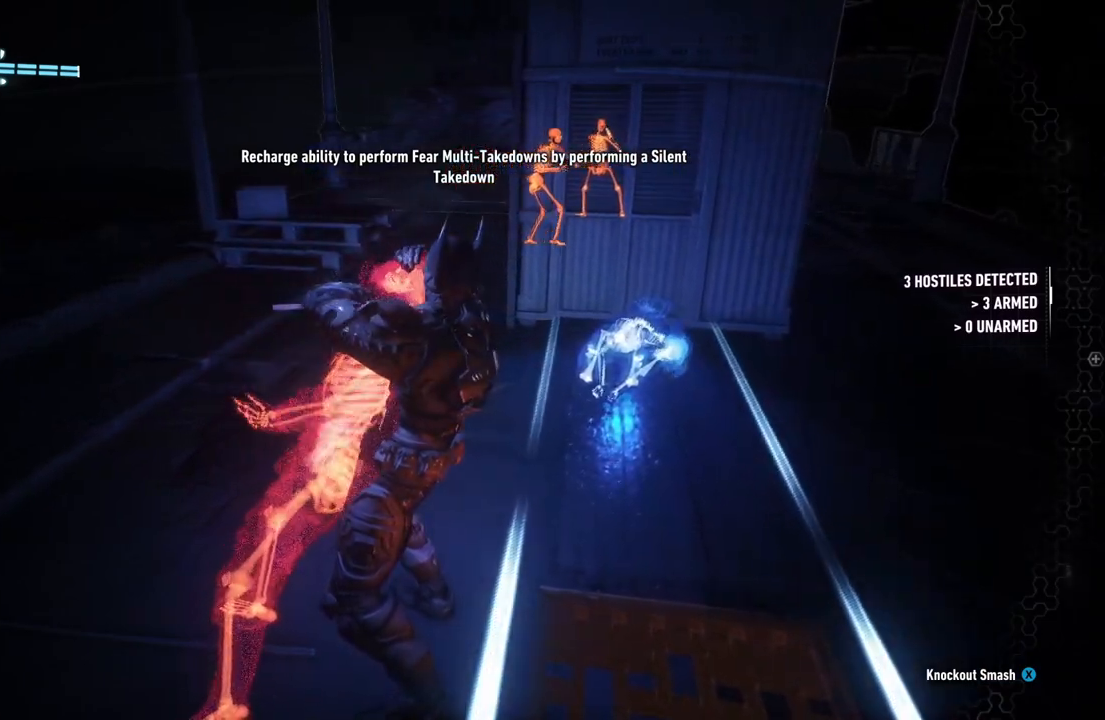
{"buttons": ["R2"], "left_stick": "center", "right_stick": "center", "events": []}
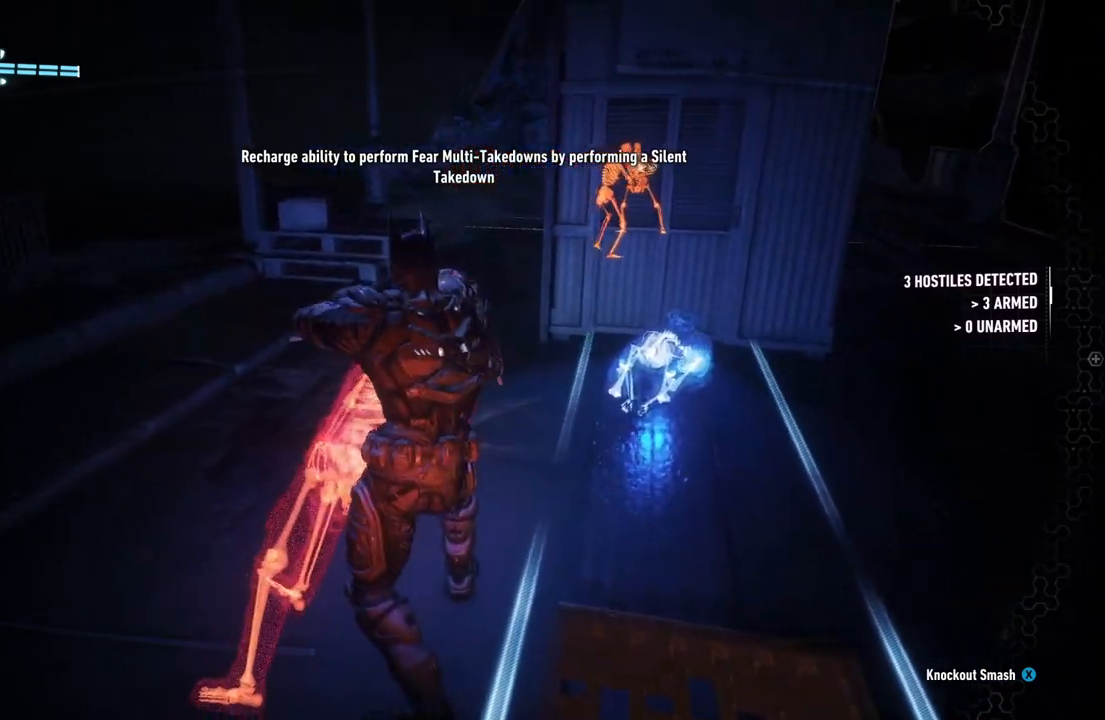
{"buttons": ["R2"], "left_stick": "up-right", "right_stick": "center", "events": [[17, "left_stick", "right"], [300, "left_stick", "up-right"]]}
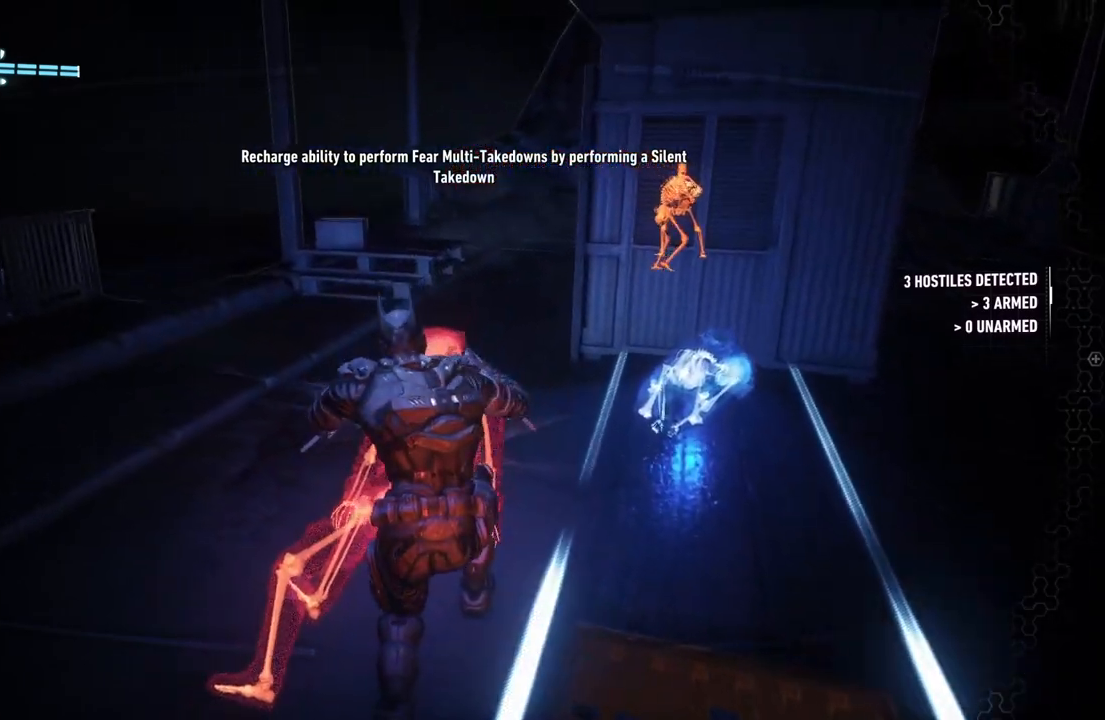
{"buttons": ["R2"], "left_stick": "up", "right_stick": "center", "events": [[83, "left_stick", "up"]]}
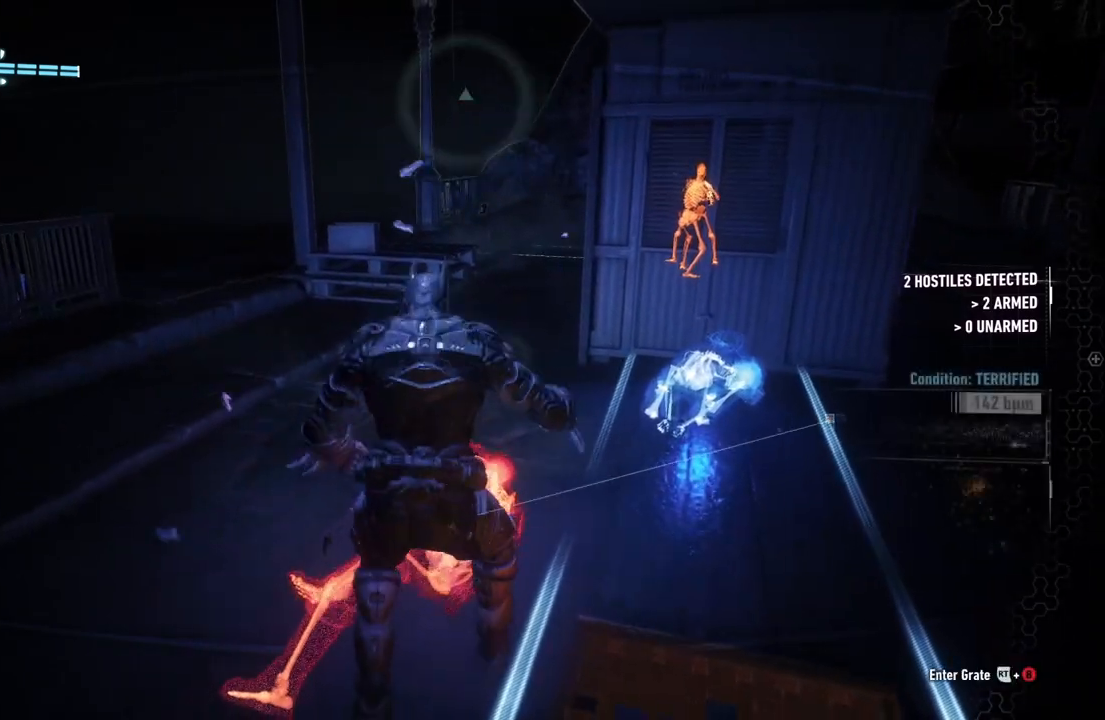
{"buttons": ["R2"], "left_stick": "up", "right_stick": "down-right", "events": [[33, "right_stick", "down-right"]]}
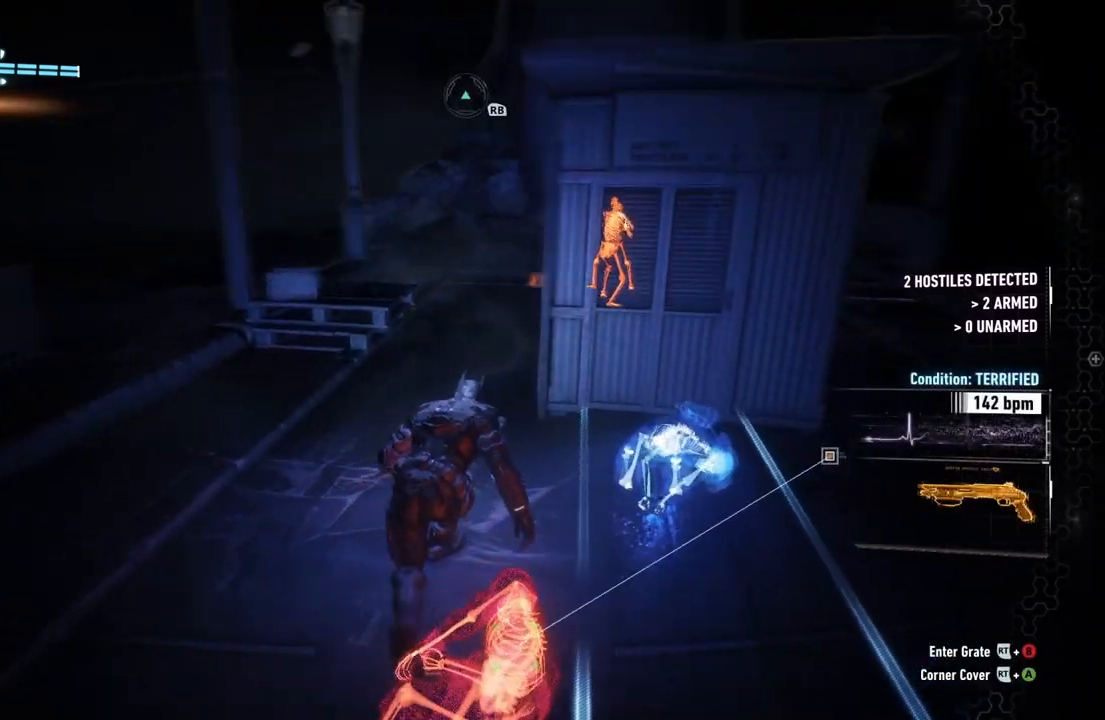
{"buttons": ["R2"], "left_stick": "up-left", "right_stick": "down-right", "events": [[267, "left_stick", "up-left"]]}
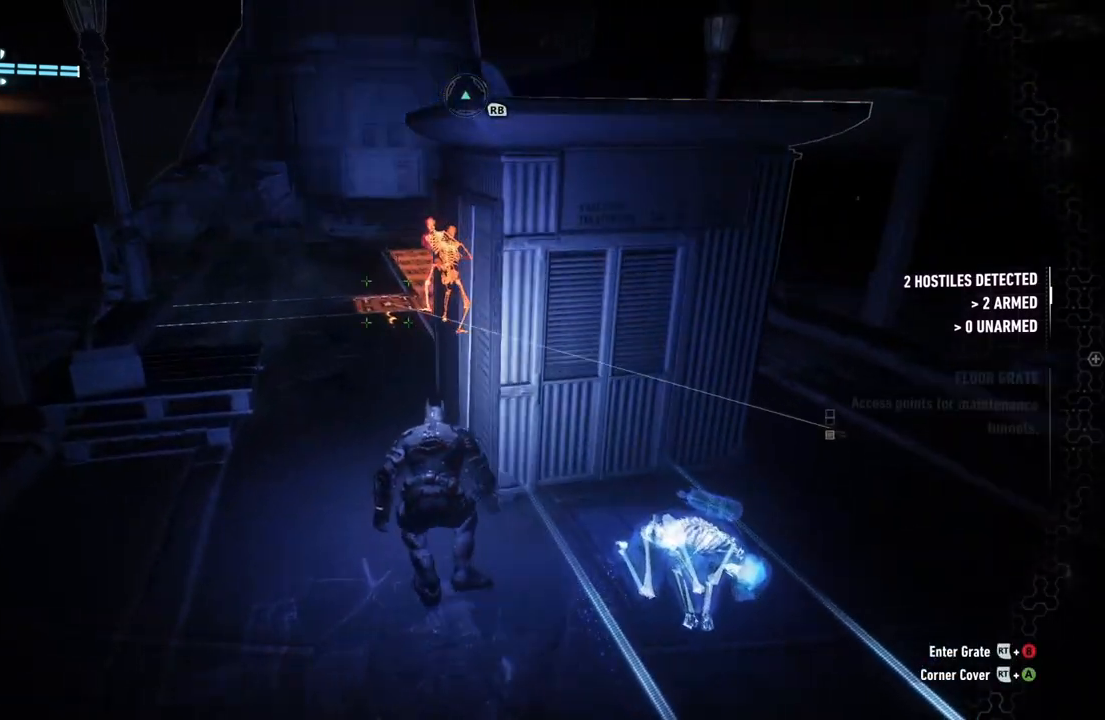
{"buttons": ["R2"], "left_stick": "up-left", "right_stick": "down-right", "events": []}
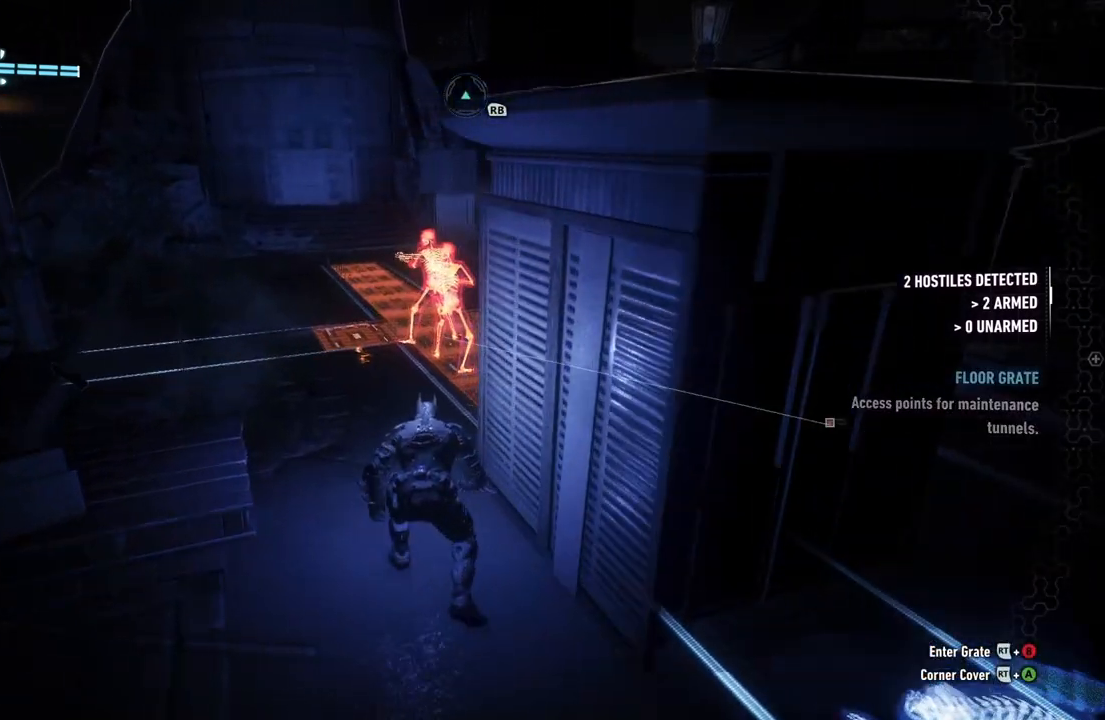
{"buttons": ["X", "R2"], "left_stick": "up-left", "right_stick": "center", "events": [[383, "right_stick", "center"], [500, "X", "down"]]}
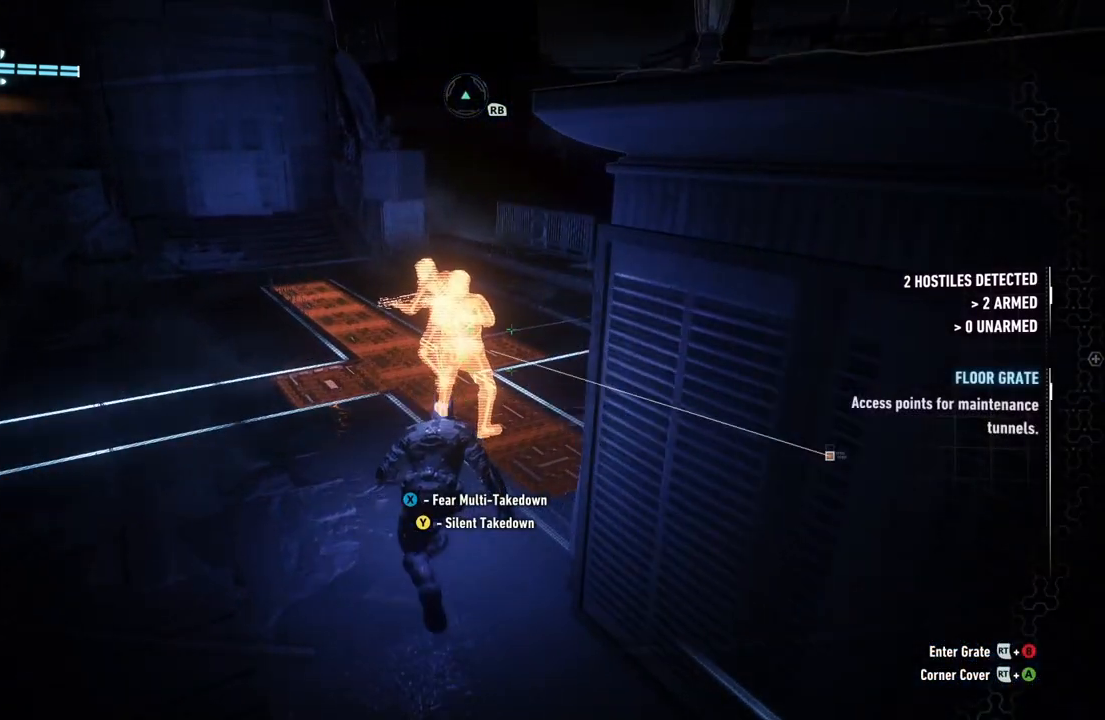
{"buttons": ["R2"], "left_stick": "center", "right_stick": "center", "events": [[100, "left_stick", "up"], [117, "X", "up"], [500, "left_stick", "center"]]}
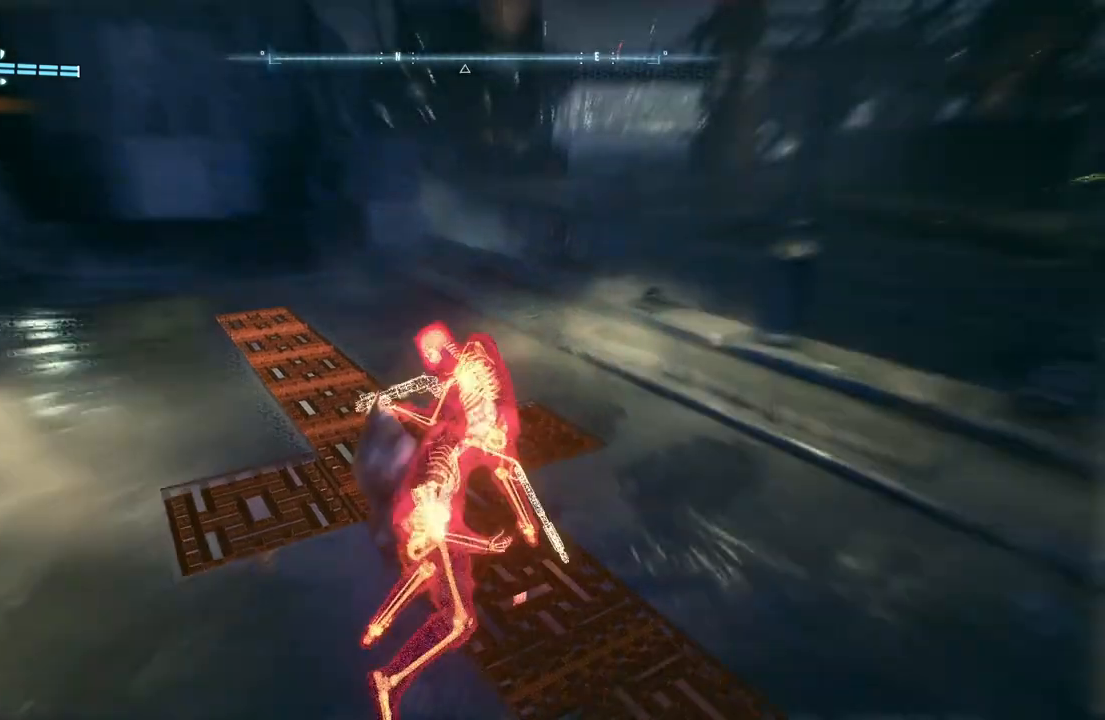
{"buttons": ["X"], "left_stick": "center", "right_stick": "center", "events": [[17, "R2", "up"], [67, "right_stick", "right"], [267, "right_stick", "center"], [400, "X", "down"]]}
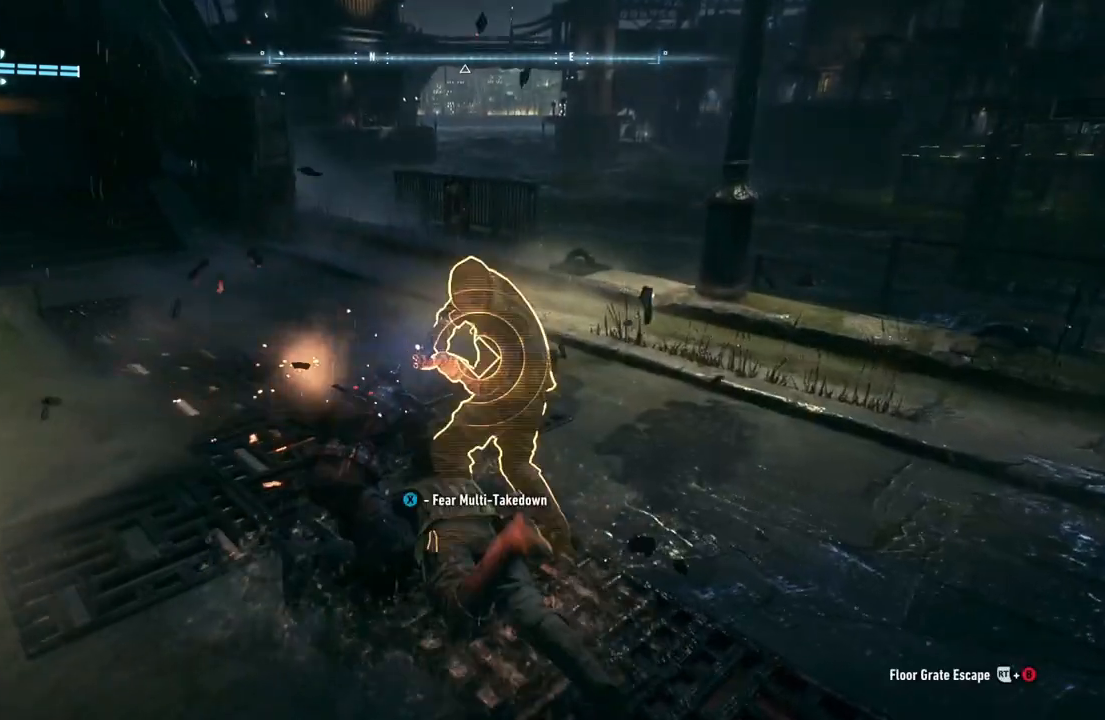
{"buttons": [], "left_stick": "center", "right_stick": "center", "events": [[50, "X", "up"], [267, "X", "down"], [350, "X", "up"], [417, "X", "down"], [500, "X", "up"]]}
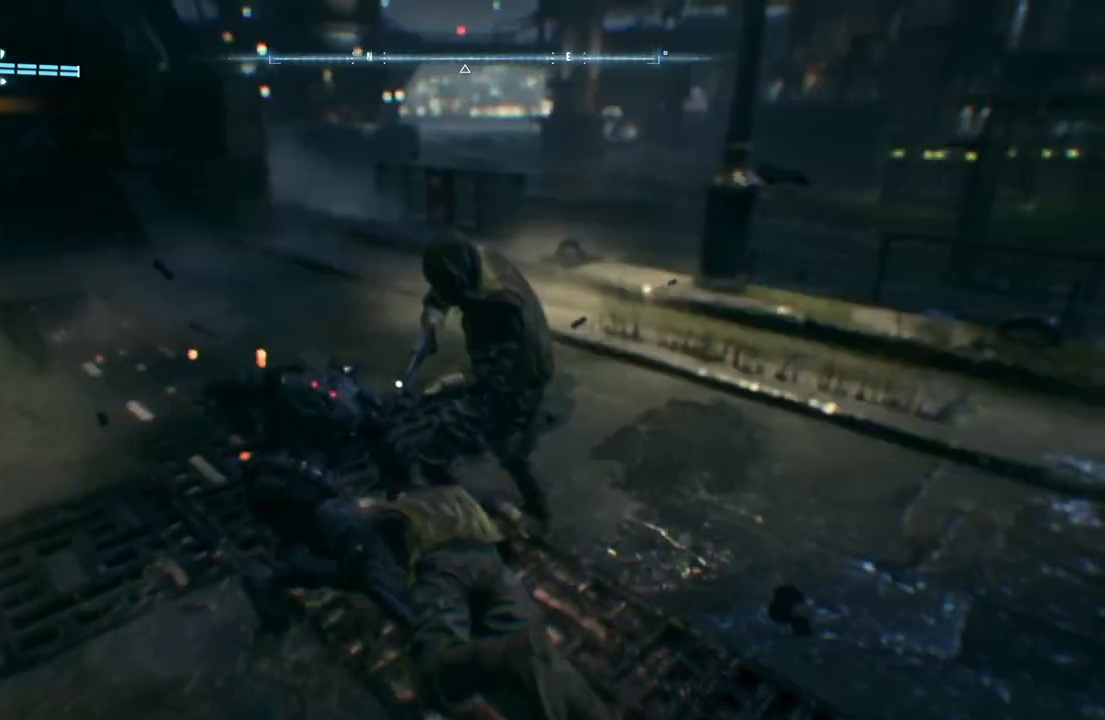
{"buttons": [], "left_stick": "center", "right_stick": "center", "events": []}
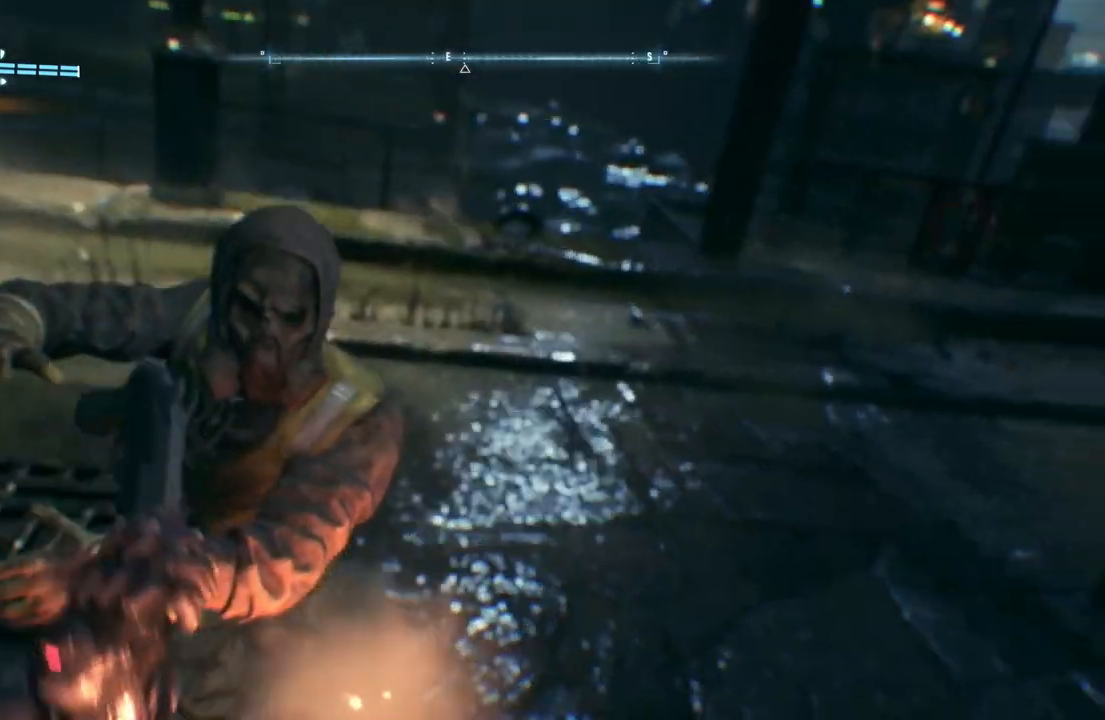
{"buttons": [], "left_stick": "center", "right_stick": "center", "events": []}
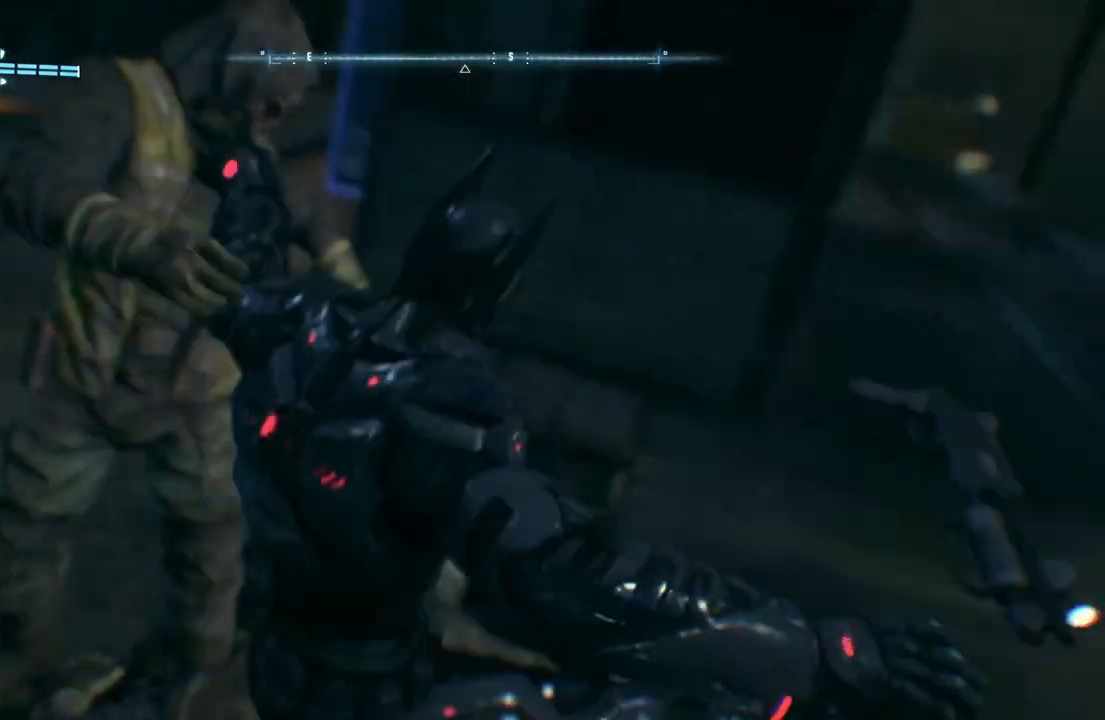
{"buttons": [], "left_stick": "center", "right_stick": "center", "events": []}
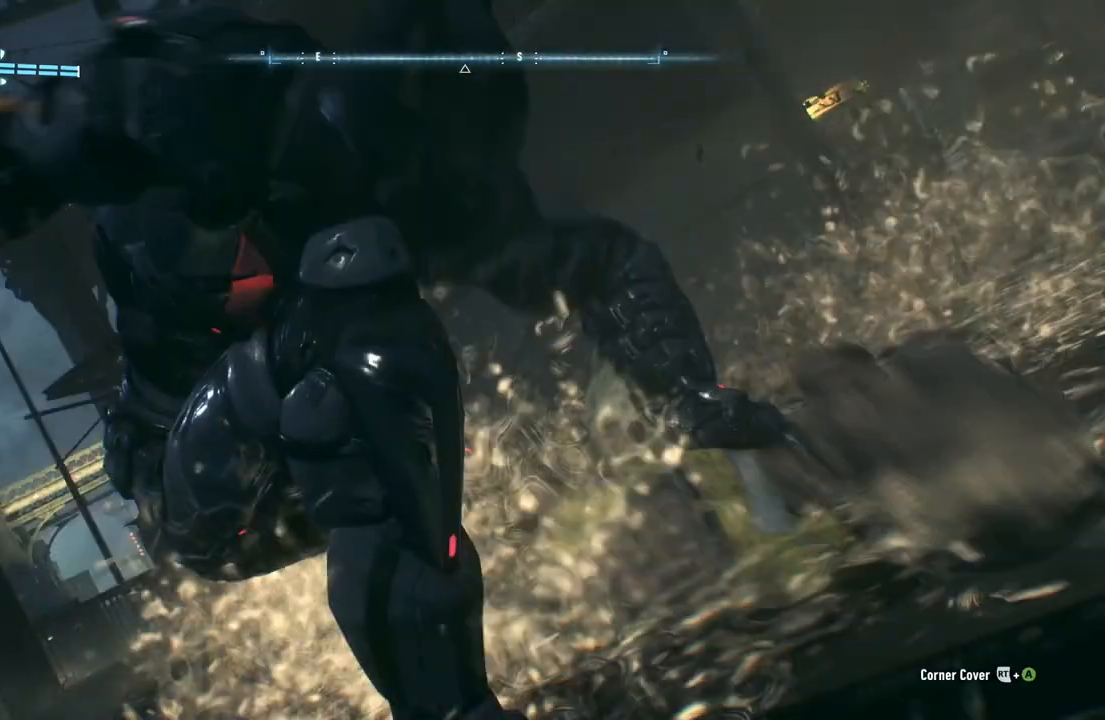
{"buttons": ["R2"], "left_stick": "center", "right_stick": "center", "events": [[467, "R2", "down"]]}
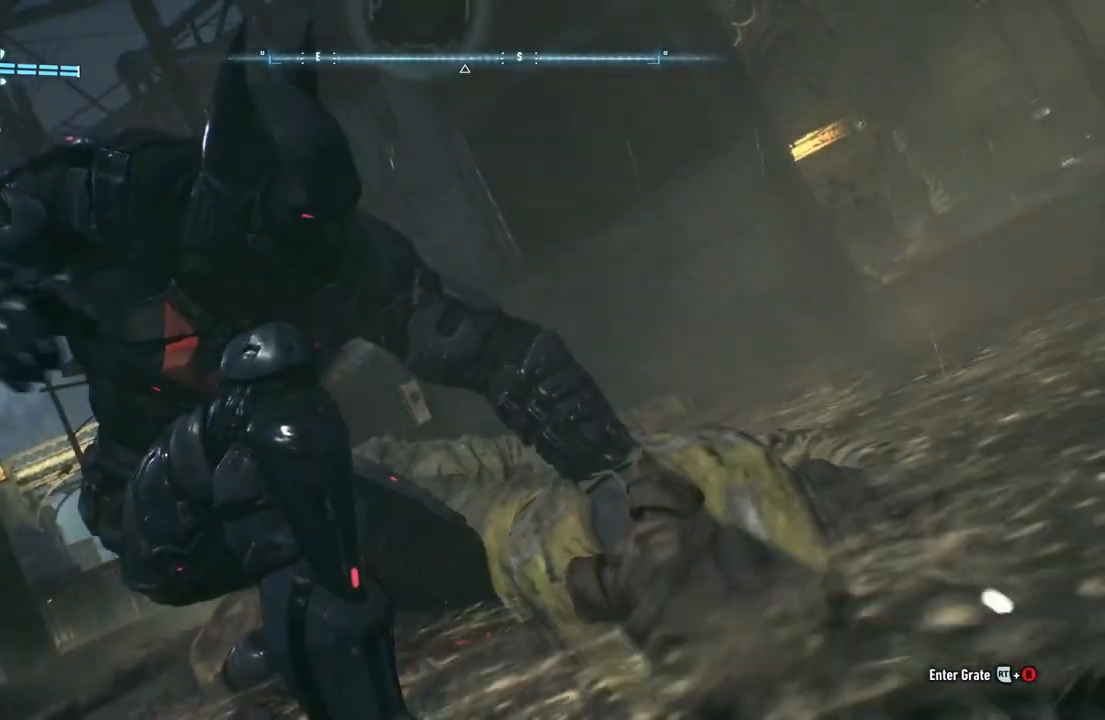
{"buttons": ["R2"], "left_stick": "up-right", "right_stick": "center", "events": [[17, "left_stick", "up-right"], [150, "right_stick", "right"], [500, "right_stick", "center"]]}
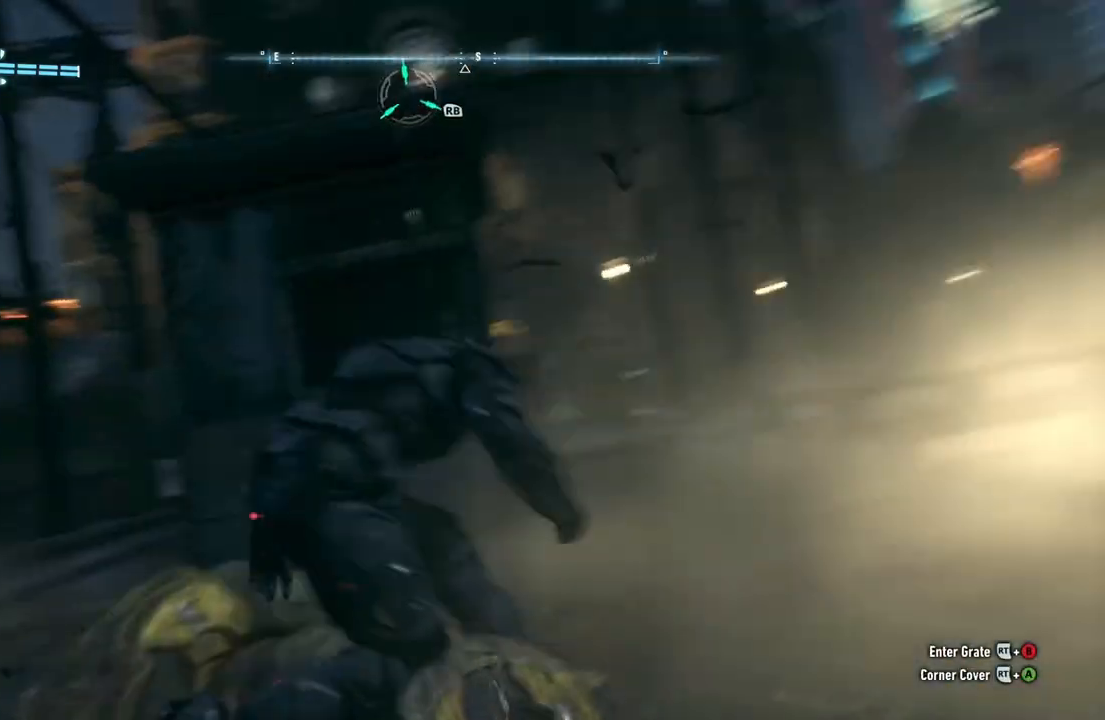
{"buttons": ["R2"], "left_stick": "up", "right_stick": "center", "events": [[333, "left_stick", "up"]]}
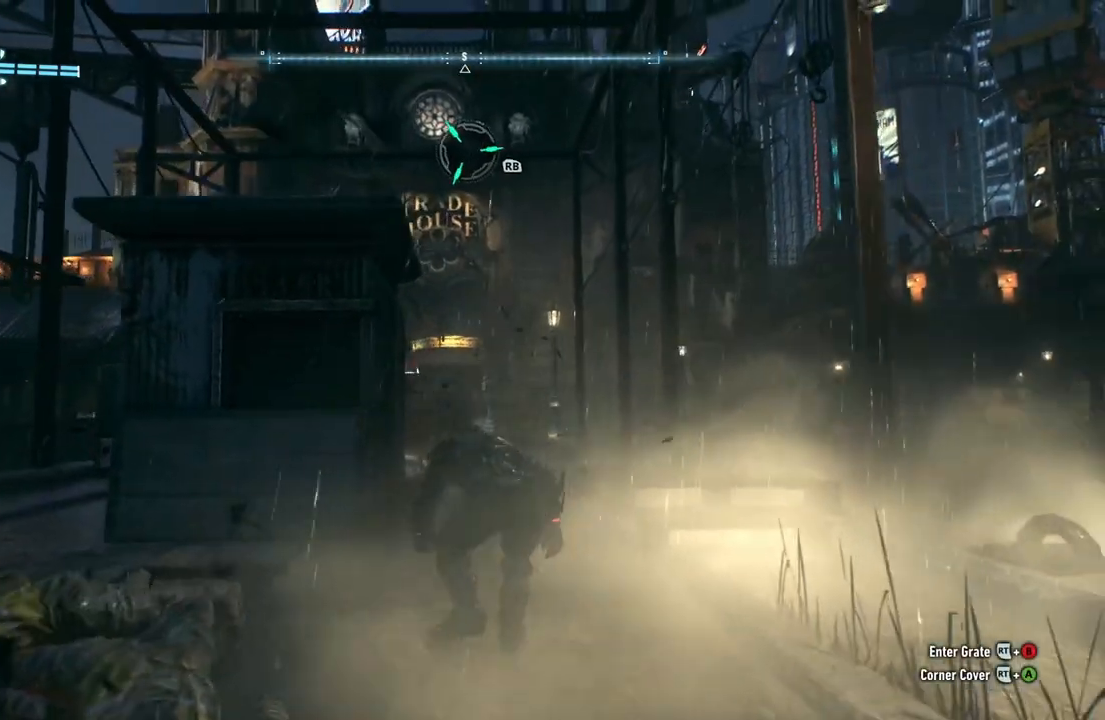
{"buttons": ["R2"], "left_stick": "up", "right_stick": "down-left", "events": [[117, "right_stick", "down-left"]]}
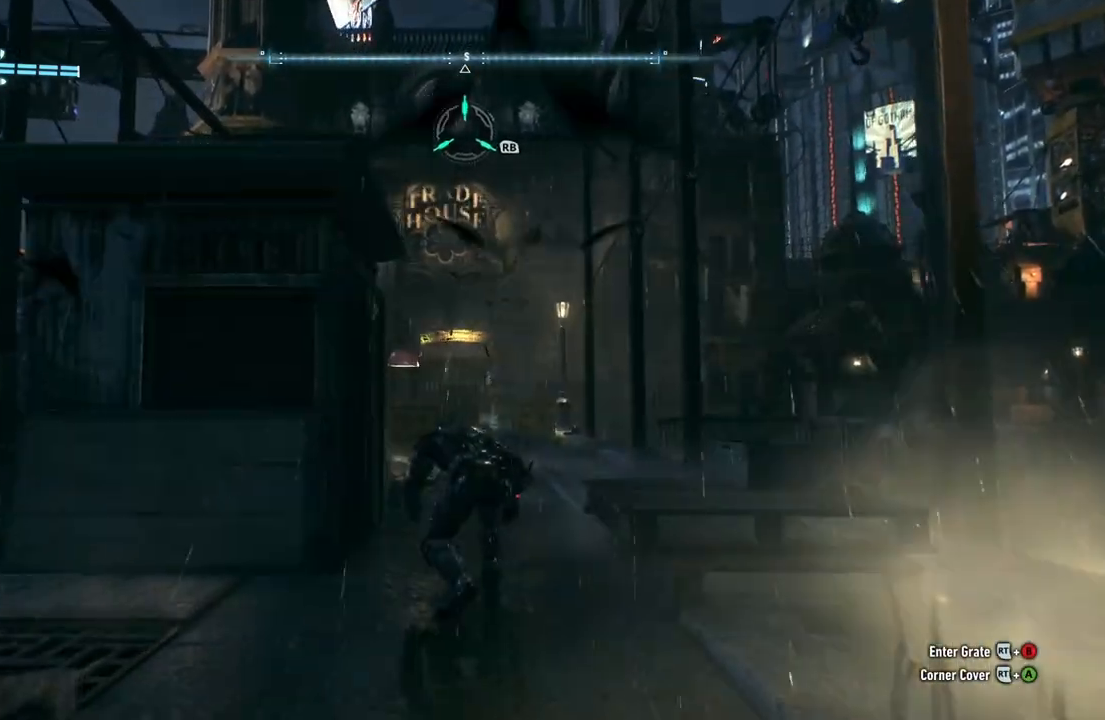
{"buttons": ["R2"], "left_stick": "up-right", "right_stick": "down-left", "events": [[433, "left_stick", "up-right"]]}
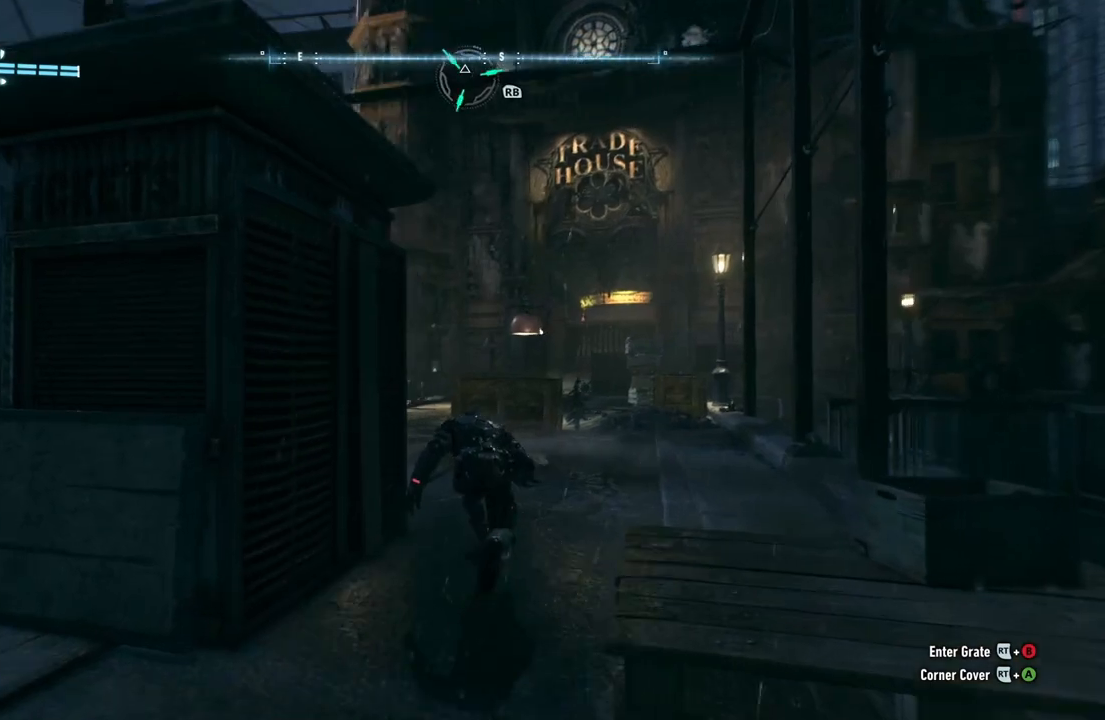
{"buttons": ["R2"], "left_stick": "up", "right_stick": "down-left", "events": [[483, "left_stick", "up"]]}
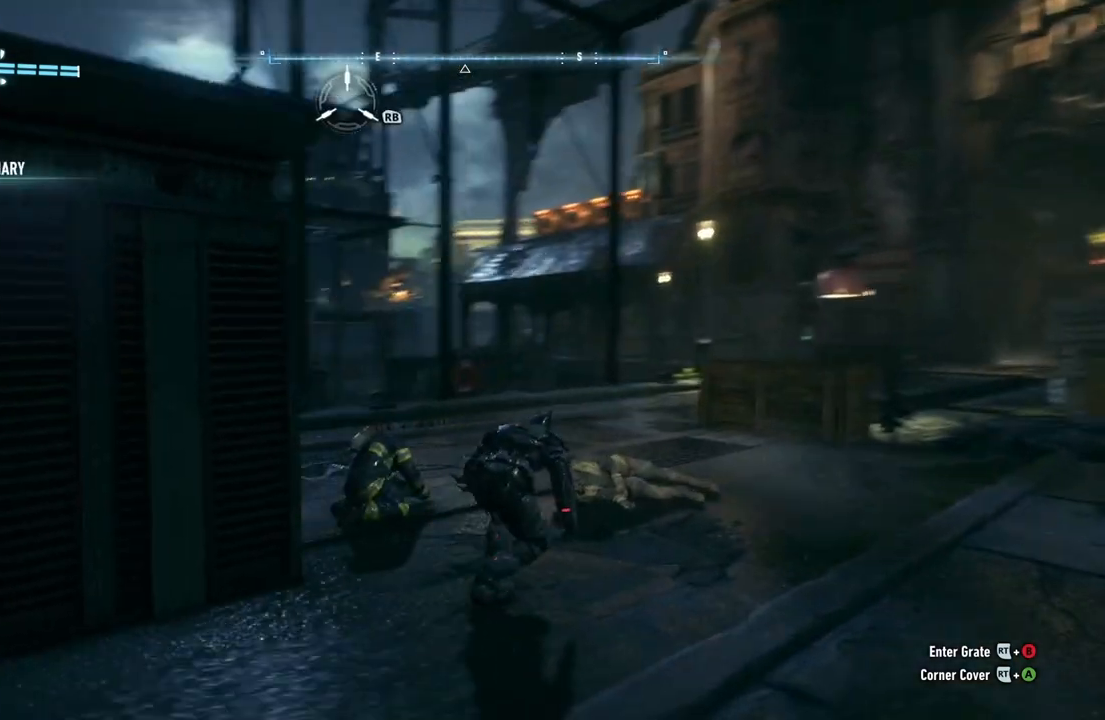
{"buttons": [], "left_stick": "center", "right_stick": "center", "events": [[67, "R2", "up"], [300, "right_stick", "center"], [467, "left_stick", "center"]]}
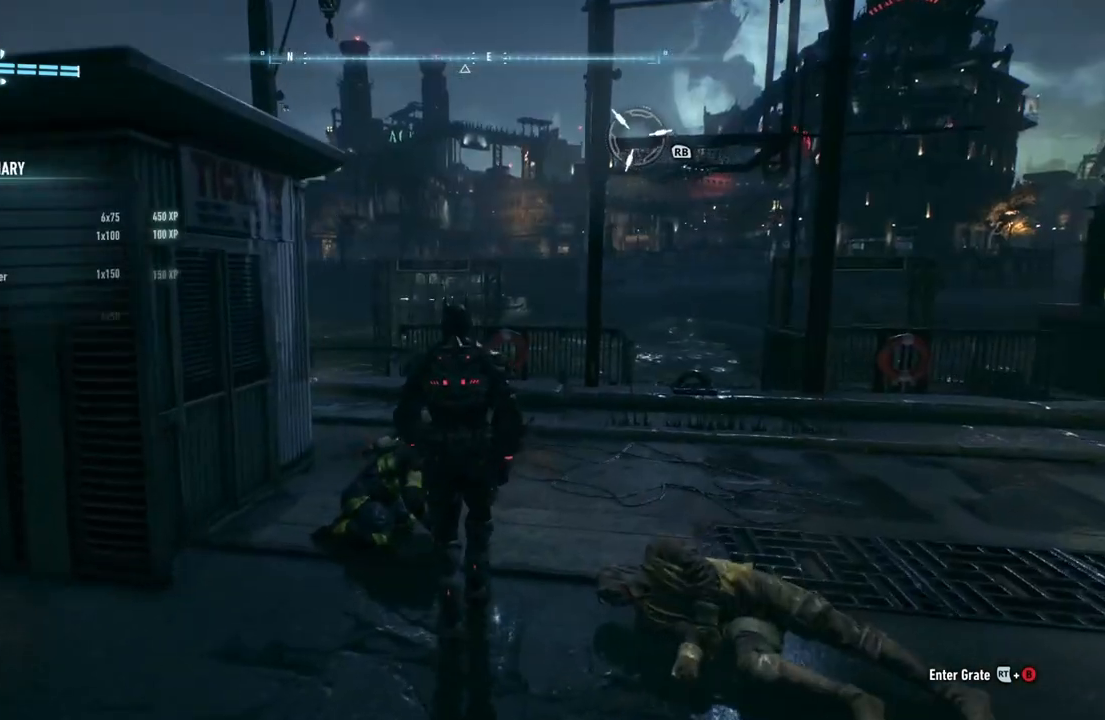
{"buttons": [], "left_stick": "center", "right_stick": "center", "events": [[217, "right_stick", "left"], [500, "right_stick", "center"]]}
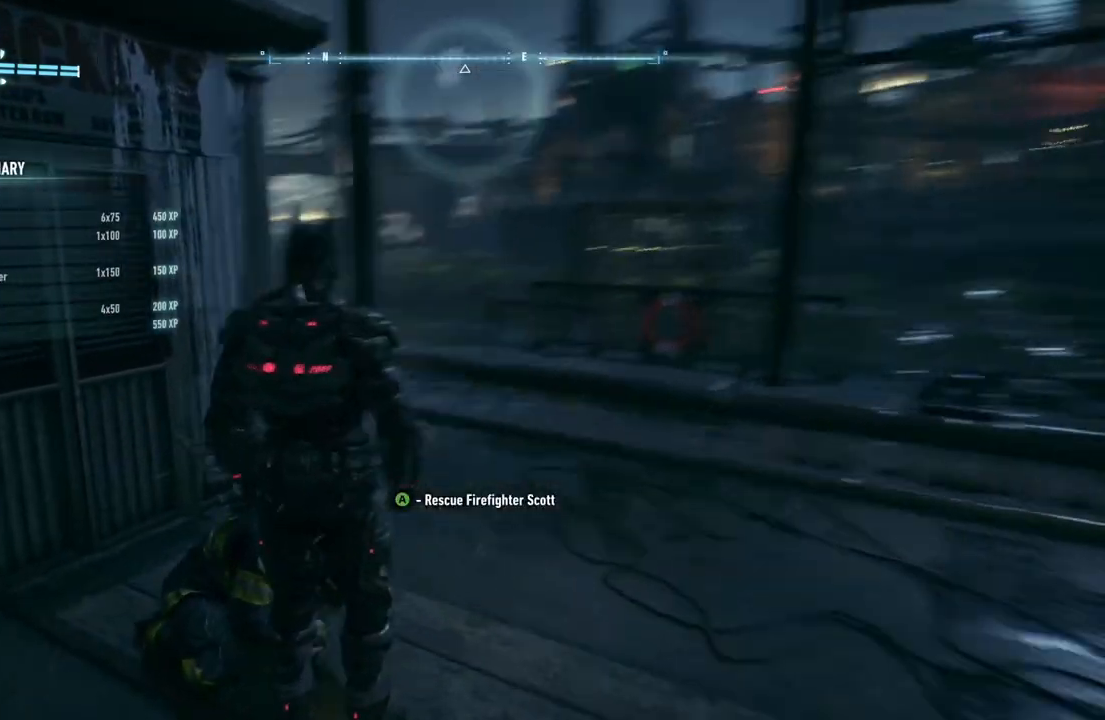
{"buttons": [], "left_stick": "center", "right_stick": "center", "events": [[17, "A", "down"], [250, "A", "up"]]}